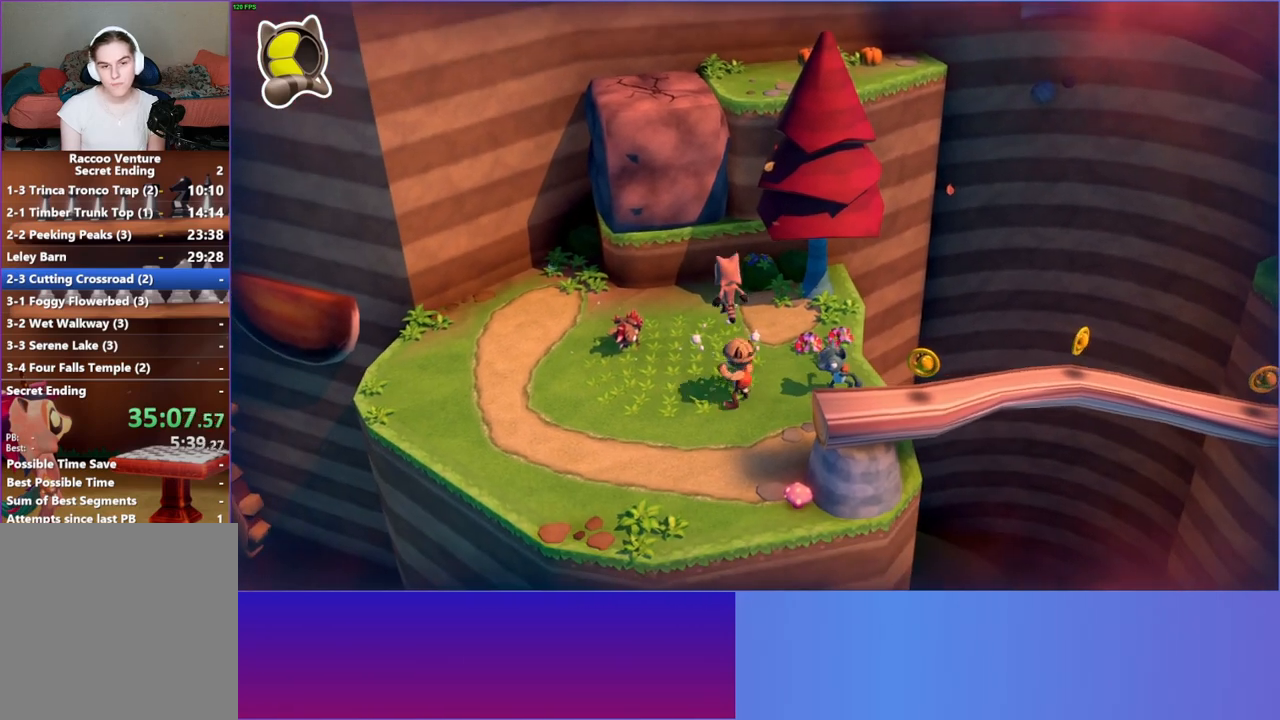
Gameplay with a controller (Xbox layout); each line is a JSON object with the inputs held at the frame after it. "events" lists button and stick changes between this image and that frame as [ms after this image, input, new state], when the widget could be followed in between.
{"buttons": ["A"], "left_stick": "up", "right_stick": "center", "events": []}
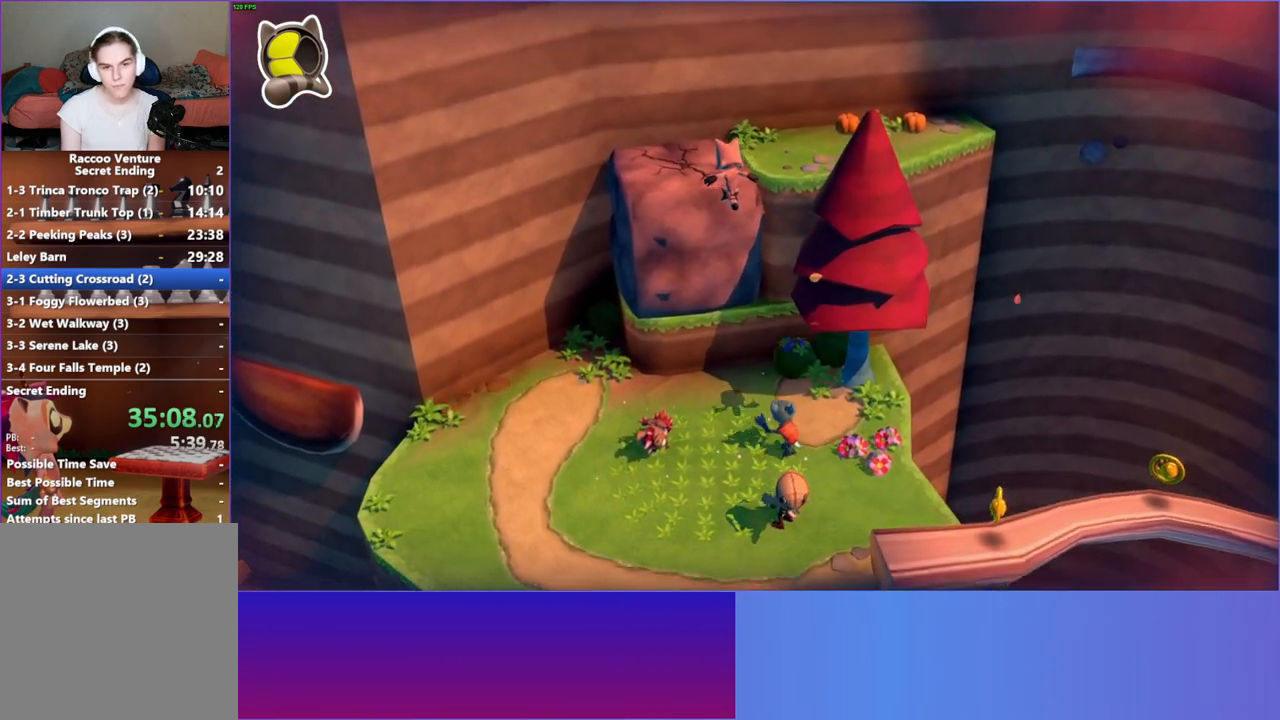
{"buttons": ["A"], "left_stick": "down", "right_stick": "center", "events": [[133, "A", "up"], [267, "left_stick", "down"], [433, "A", "down"]]}
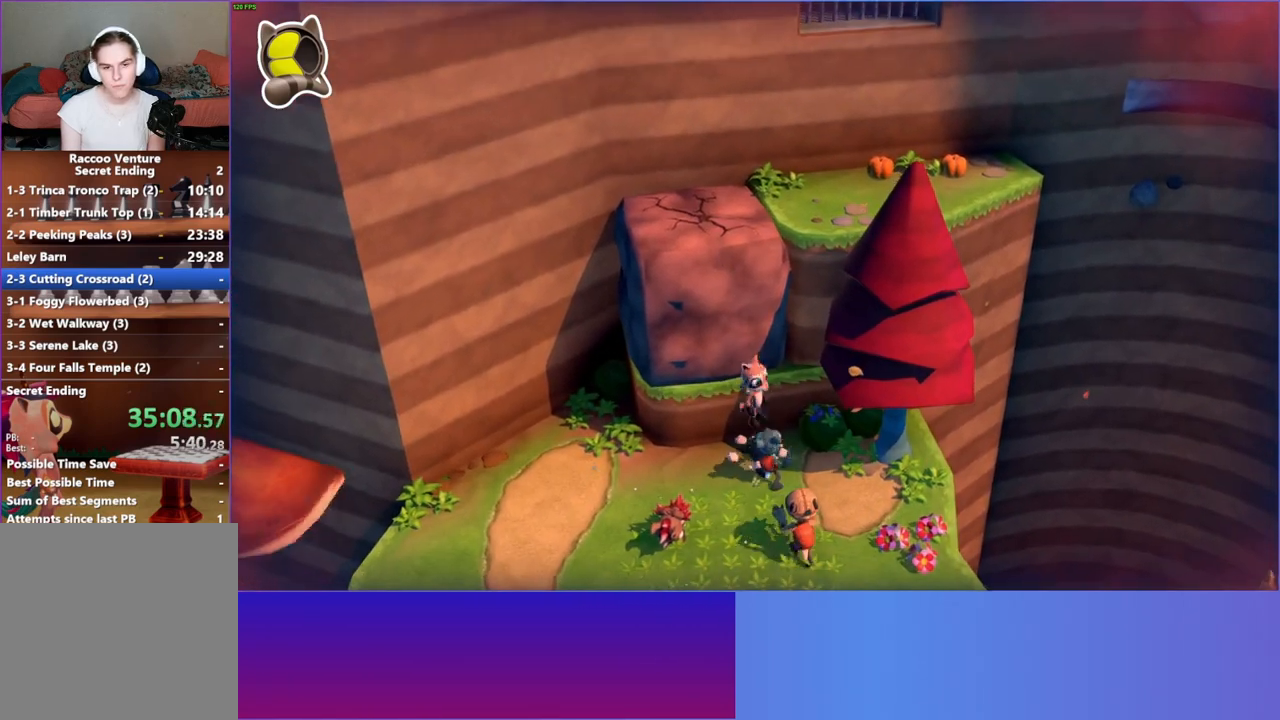
{"buttons": [], "left_stick": "up-left", "right_stick": "center", "events": [[67, "A", "up"], [133, "left_stick", "up"], [250, "left_stick", "up-left"]]}
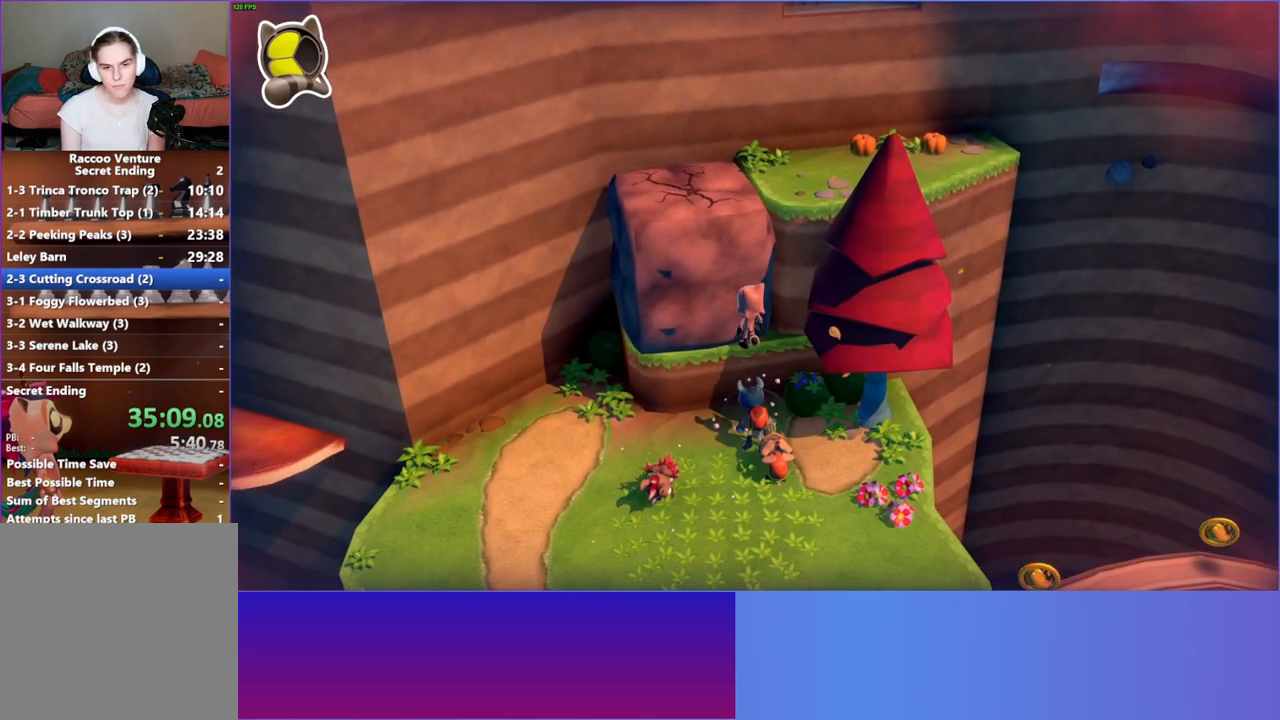
{"buttons": [], "left_stick": "up", "right_stick": "center", "events": [[133, "A", "down"], [233, "left_stick", "up"], [467, "A", "up"]]}
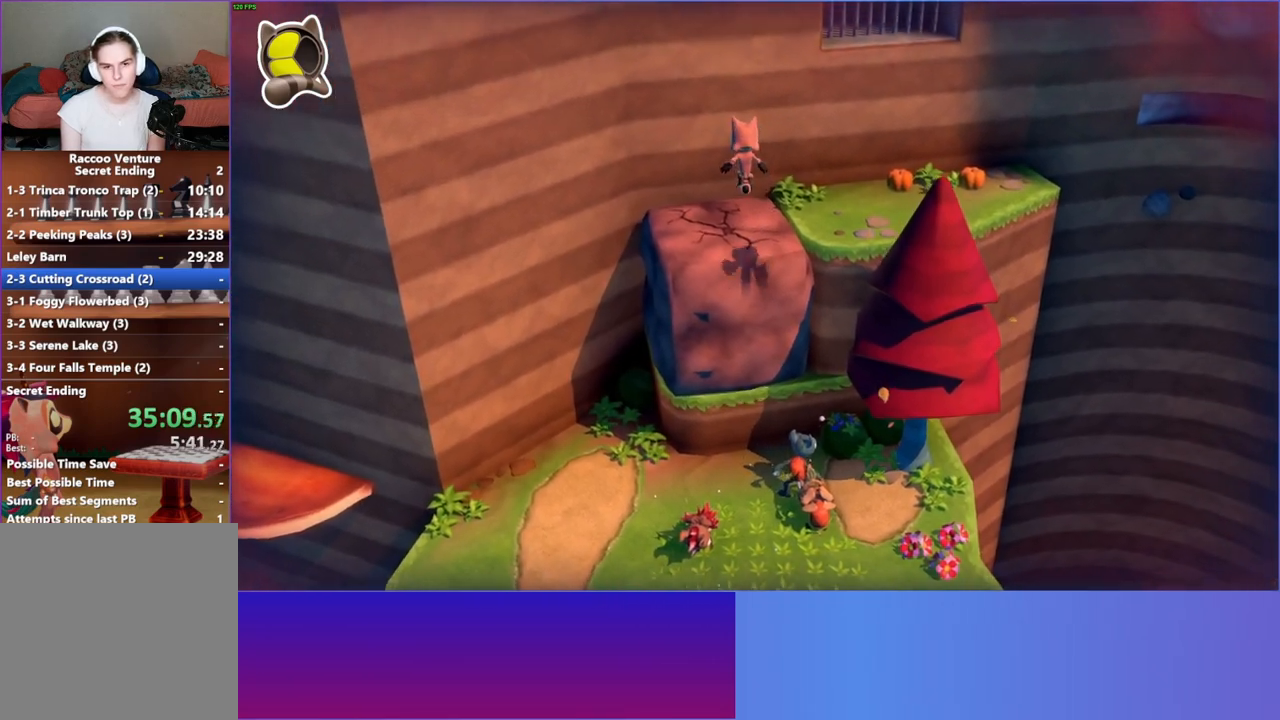
{"buttons": ["A"], "left_stick": "right", "right_stick": "center", "events": [[33, "X", "down"], [50, "left_stick", "center"], [167, "X", "up"], [267, "left_stick", "right"], [433, "A", "down"]]}
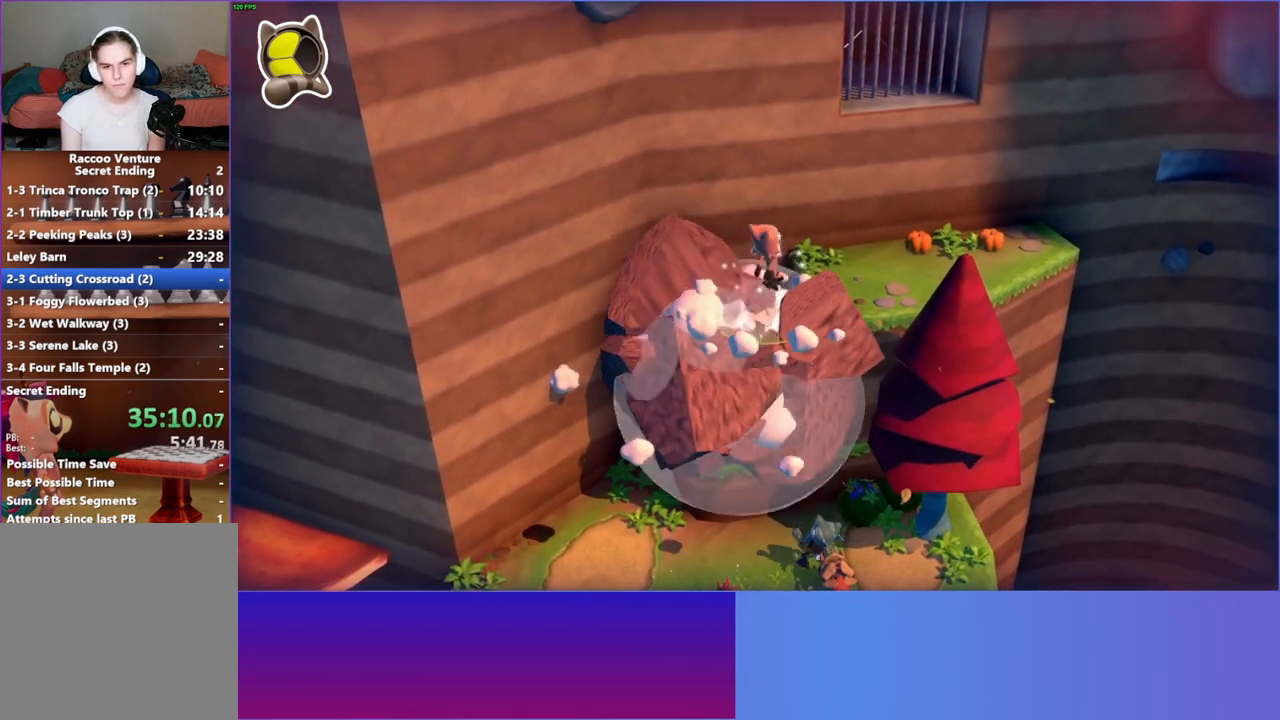
{"buttons": [], "left_stick": "right", "right_stick": "center", "events": [[133, "A", "up"]]}
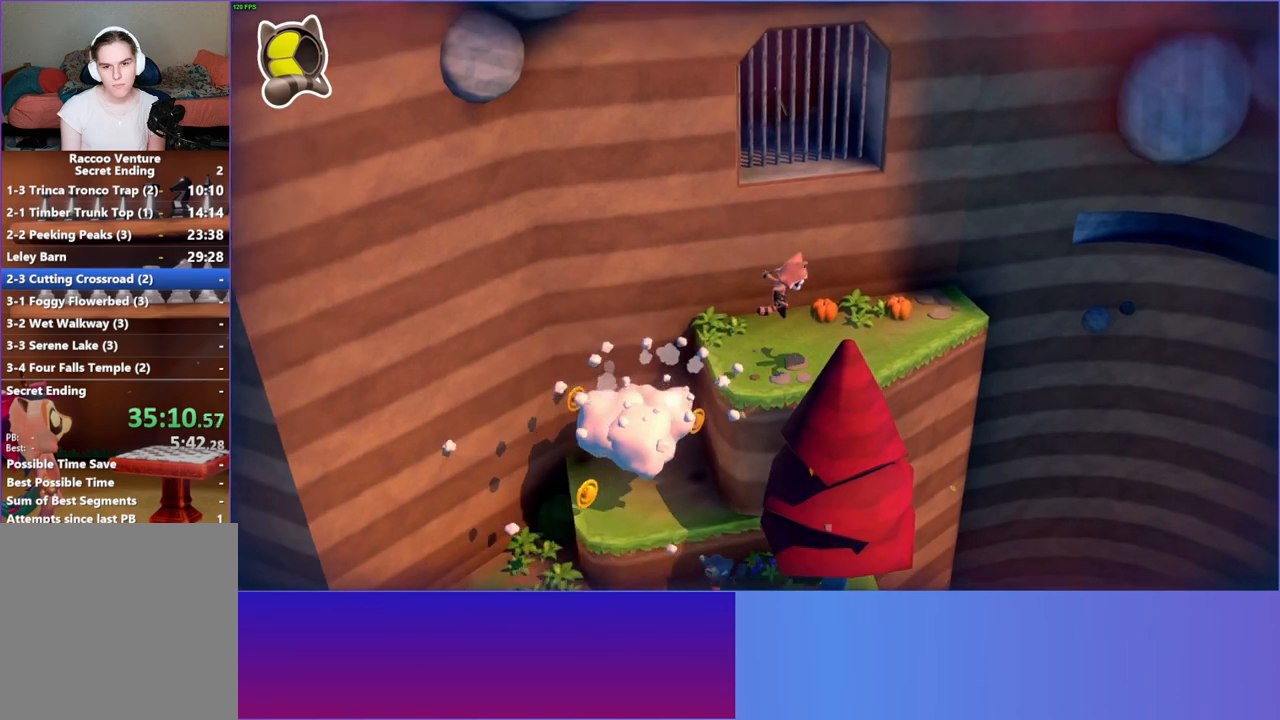
{"buttons": ["X"], "left_stick": "center", "right_stick": "center", "events": [[283, "left_stick", "up-right"], [450, "X", "down"], [450, "left_stick", "center"]]}
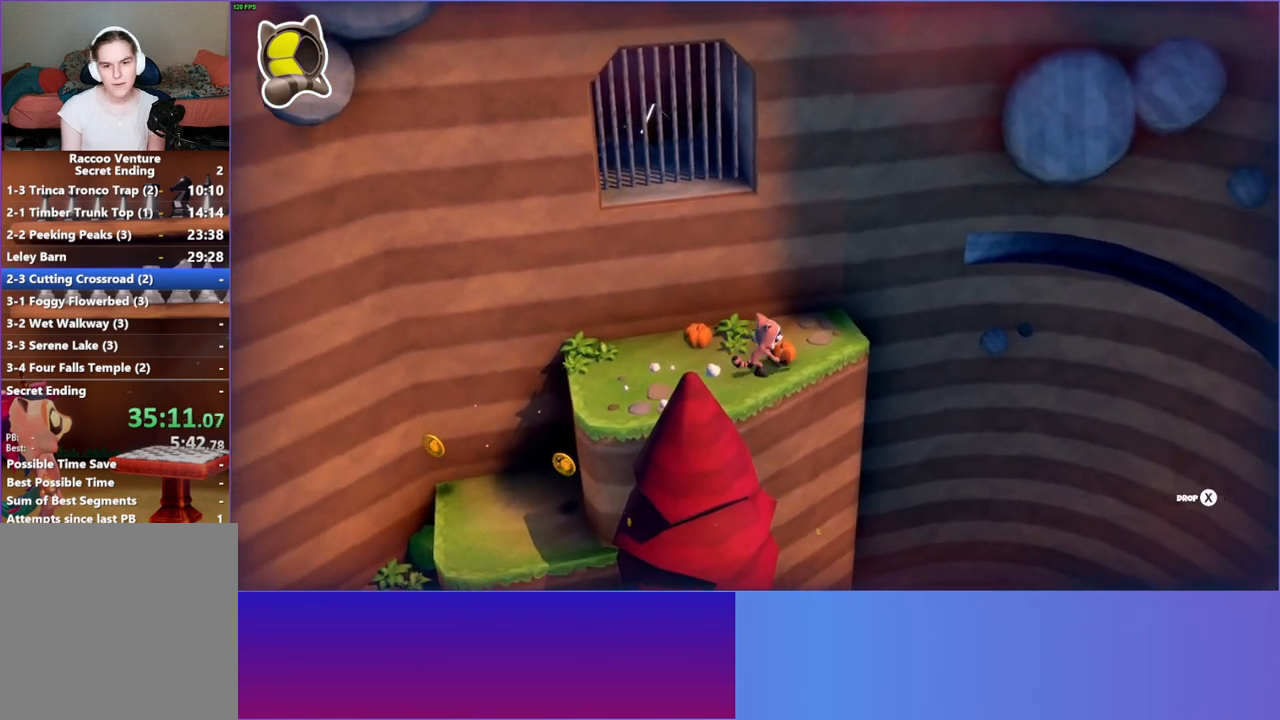
{"buttons": [], "left_stick": "up-right", "right_stick": "center", "events": [[67, "X", "up"], [133, "left_stick", "right"], [183, "left_stick", "up-right"]]}
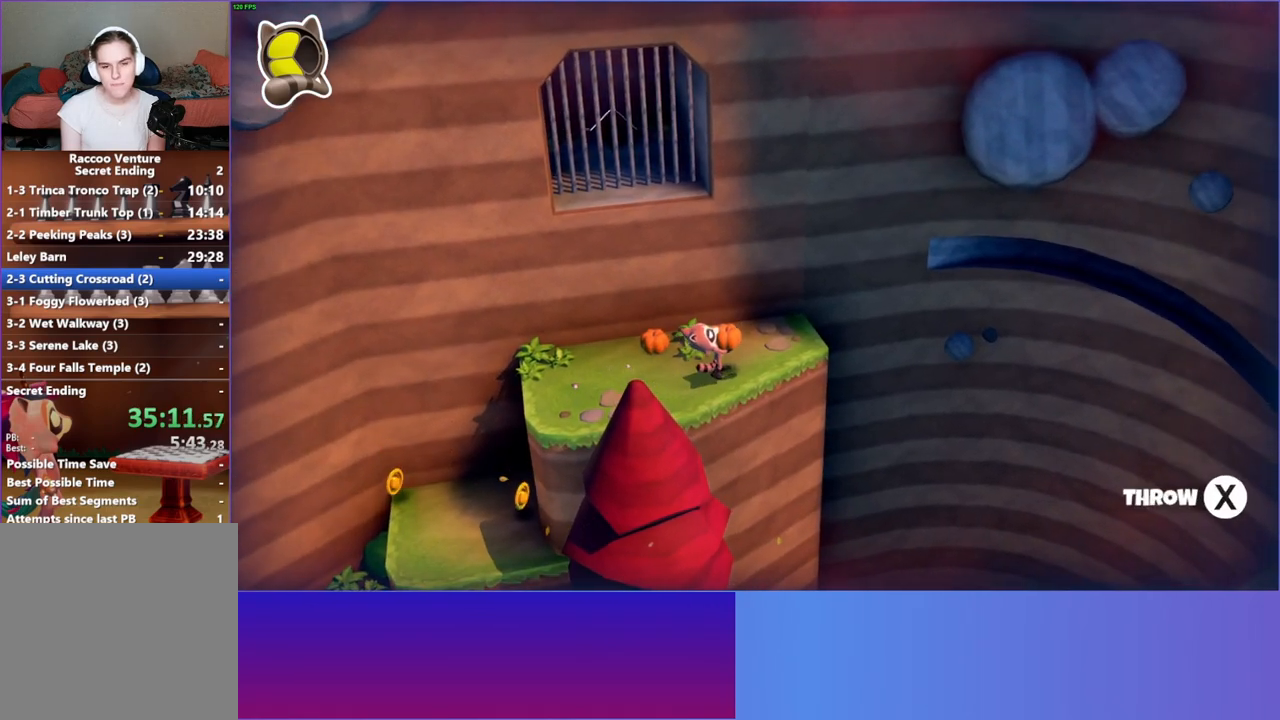
{"buttons": ["X"], "left_stick": "right", "right_stick": "center", "events": [[383, "left_stick", "right"], [400, "X", "down"]]}
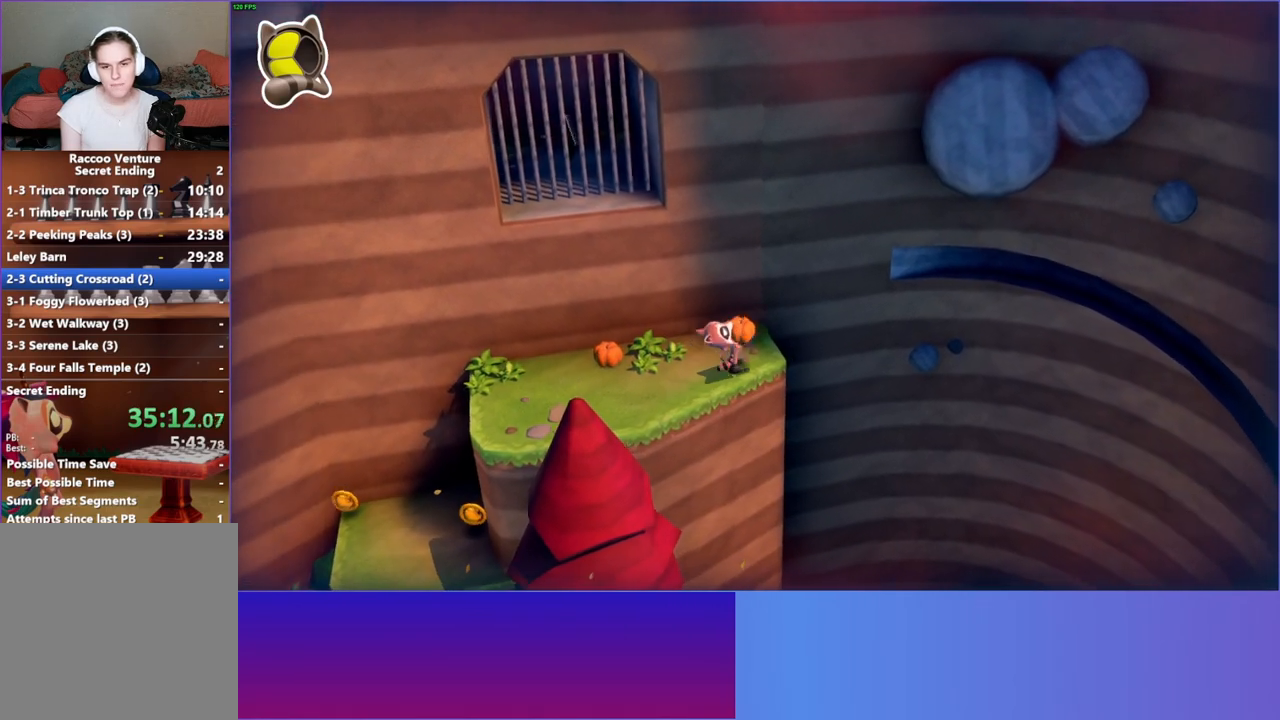
{"buttons": ["Y"], "left_stick": "down-left", "right_stick": "center", "events": [[17, "X", "up"], [67, "left_stick", "center"], [200, "left_stick", "down"], [250, "left_stick", "down-left"], [500, "Y", "down"]]}
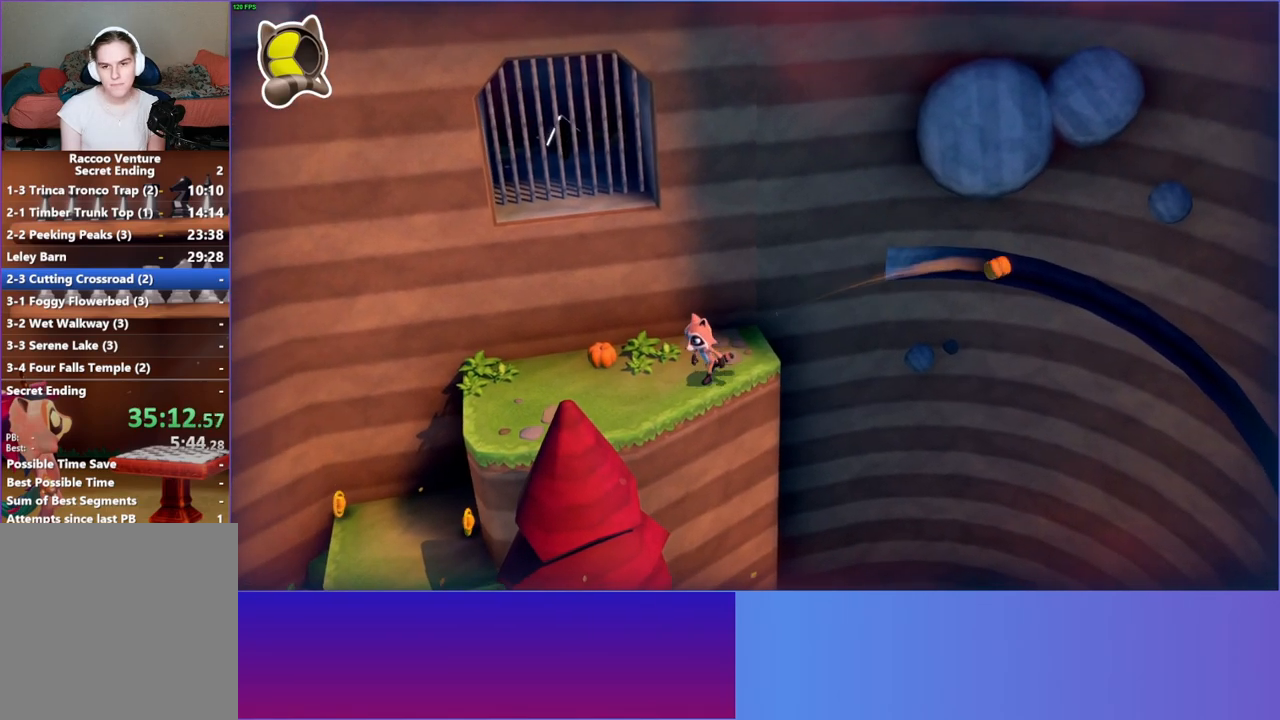
{"buttons": [], "left_stick": "down-left", "right_stick": "center", "events": [[117, "Y", "up"]]}
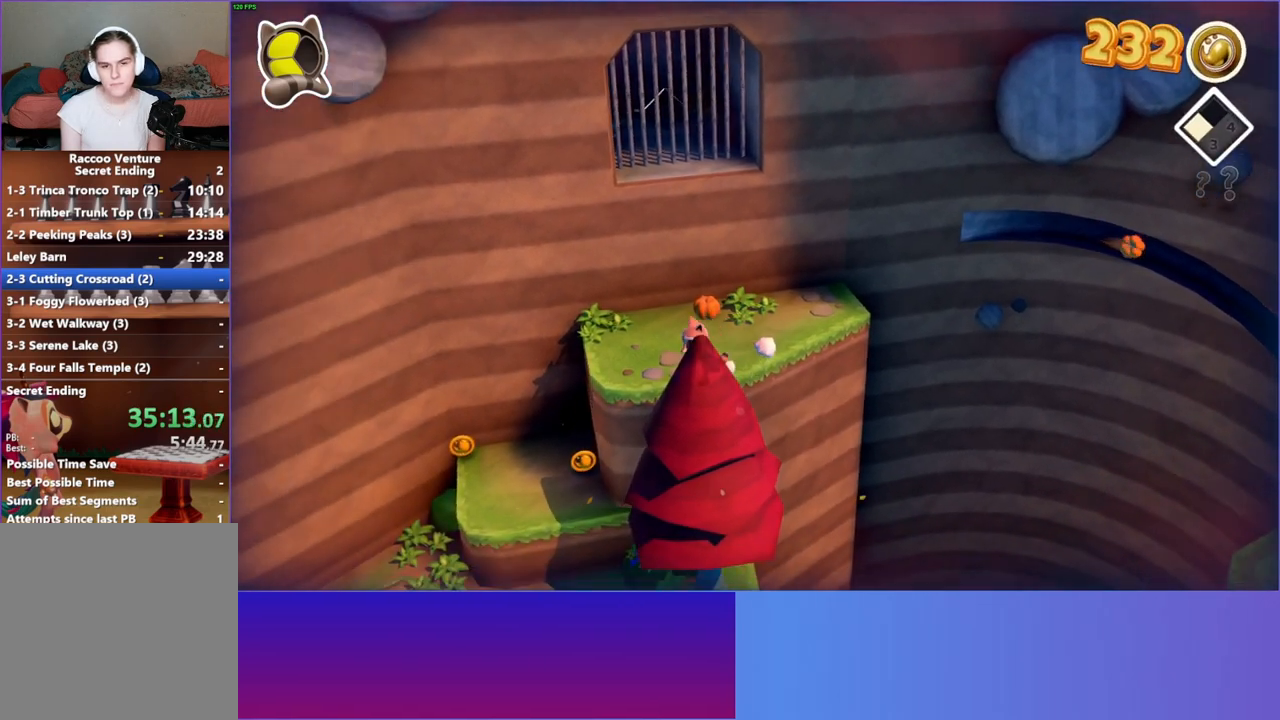
{"buttons": [], "left_stick": "down-right", "right_stick": "center", "events": [[167, "left_stick", "down"], [350, "left_stick", "down-right"]]}
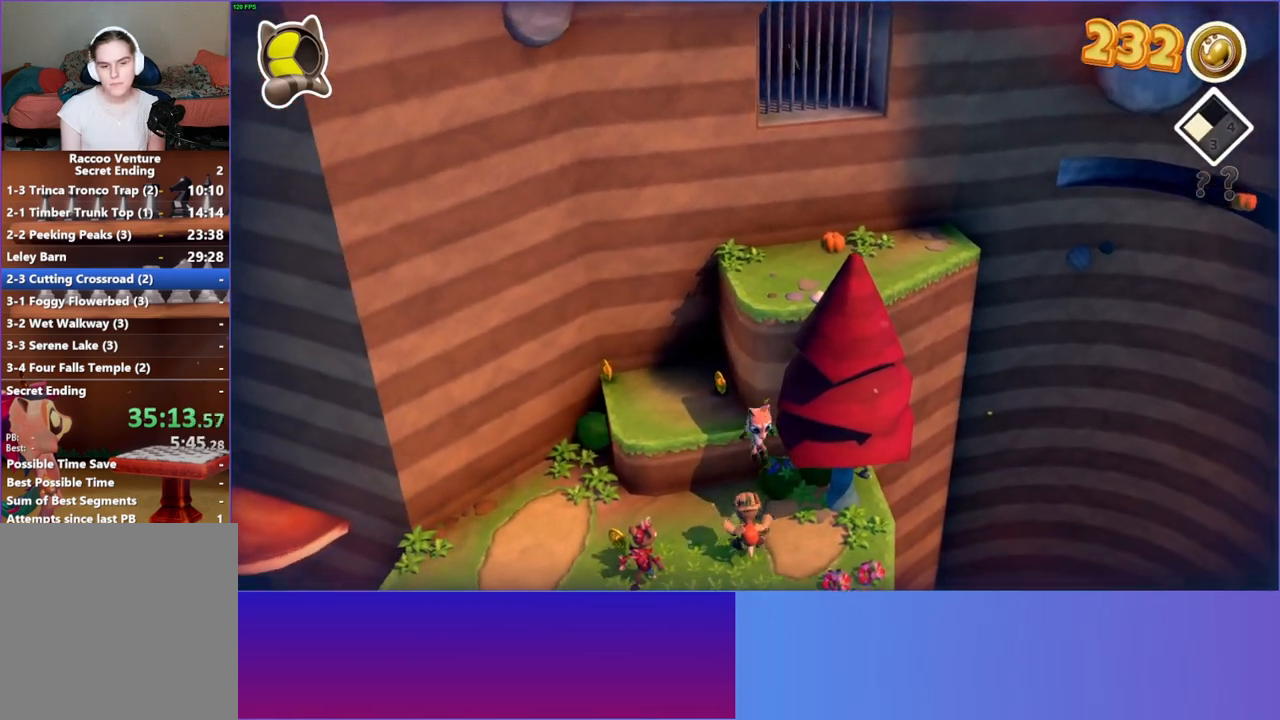
{"buttons": [], "left_stick": "down", "right_stick": "center", "events": [[283, "left_stick", "down"]]}
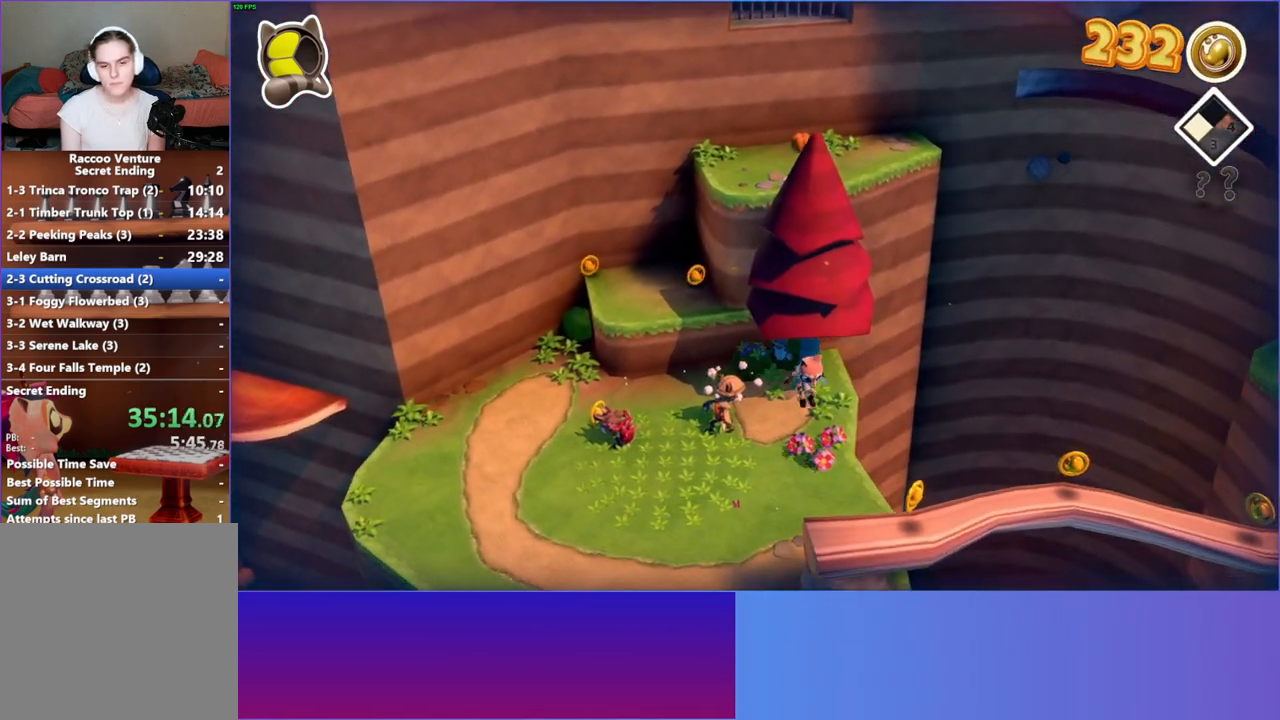
{"buttons": ["A"], "left_stick": "center", "right_stick": "center", "events": [[383, "left_stick", "center"], [467, "A", "down"]]}
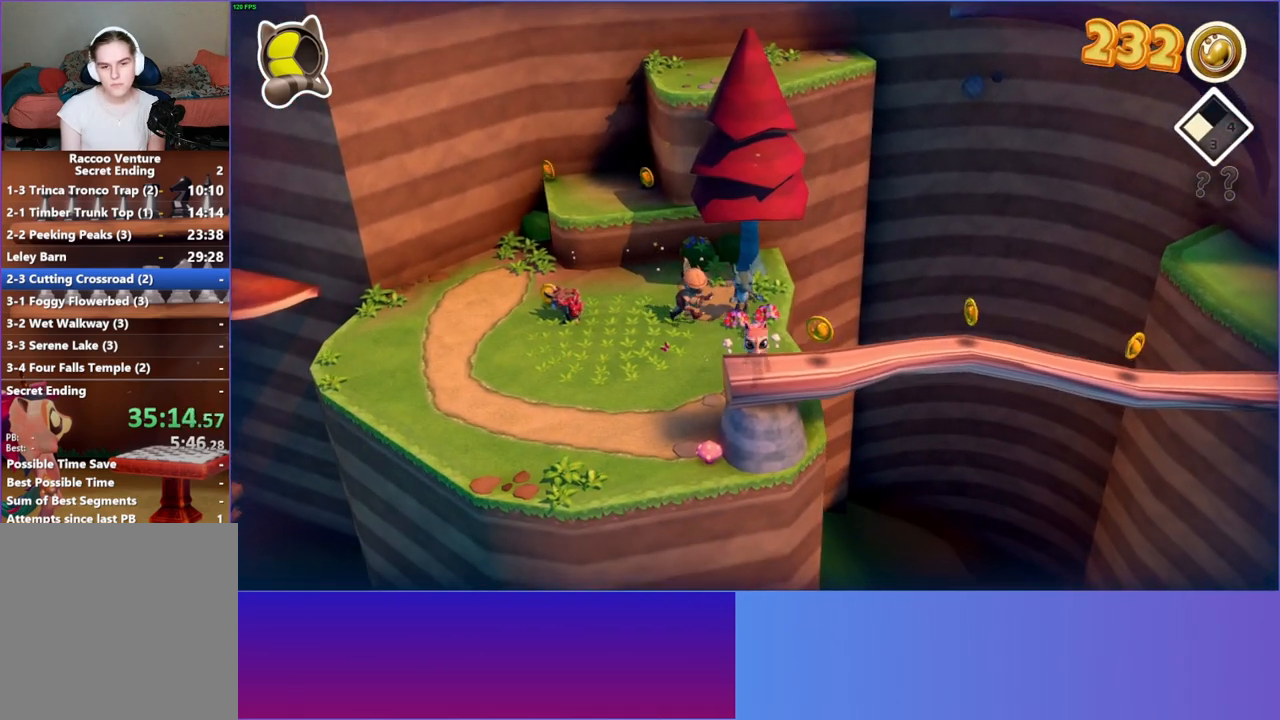
{"buttons": [], "left_stick": "right", "right_stick": "center", "events": [[17, "left_stick", "down"], [133, "A", "up"], [167, "left_stick", "center"], [383, "left_stick", "right"]]}
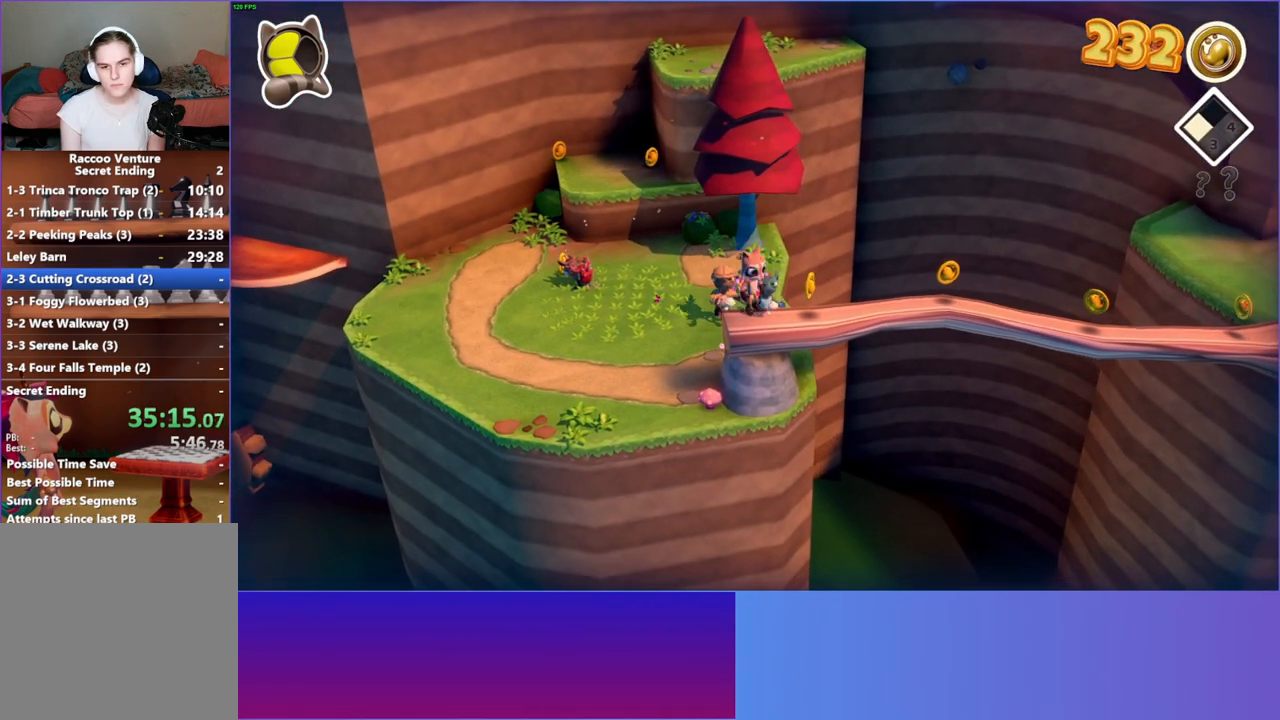
{"buttons": [], "left_stick": "right", "right_stick": "center", "events": []}
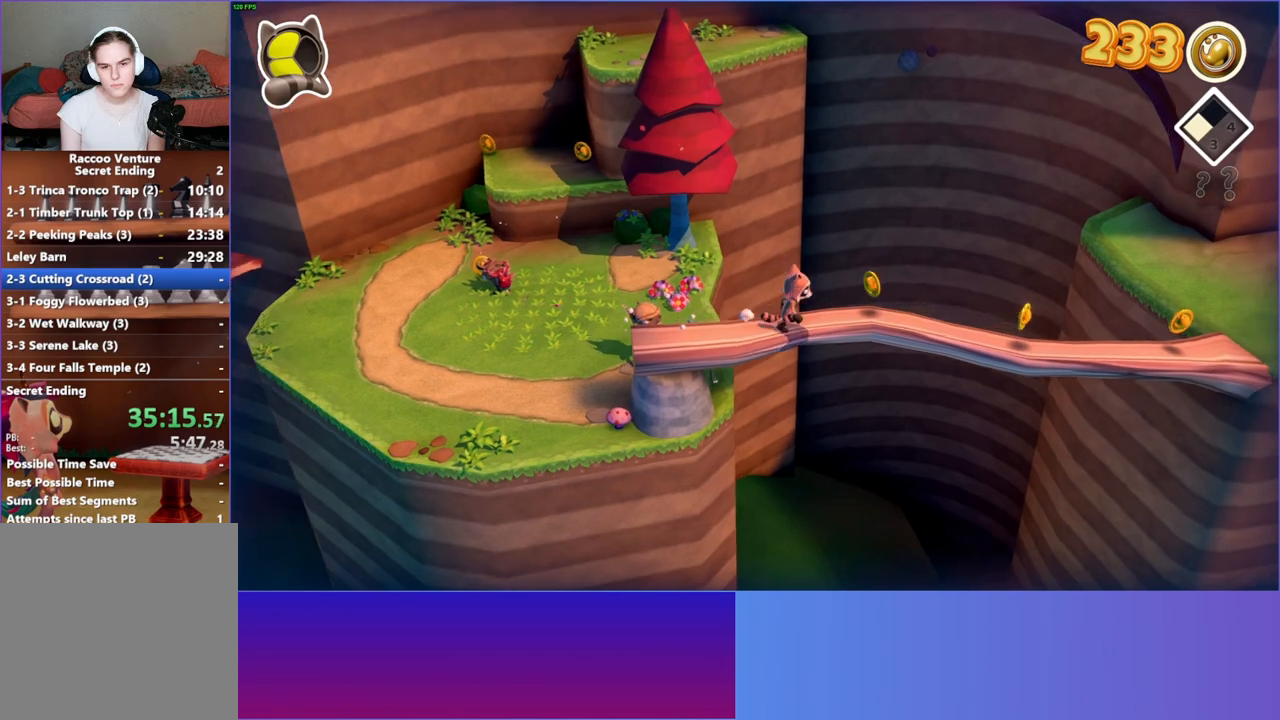
{"buttons": [], "left_stick": "down-right", "right_stick": "center", "events": [[483, "left_stick", "down-right"]]}
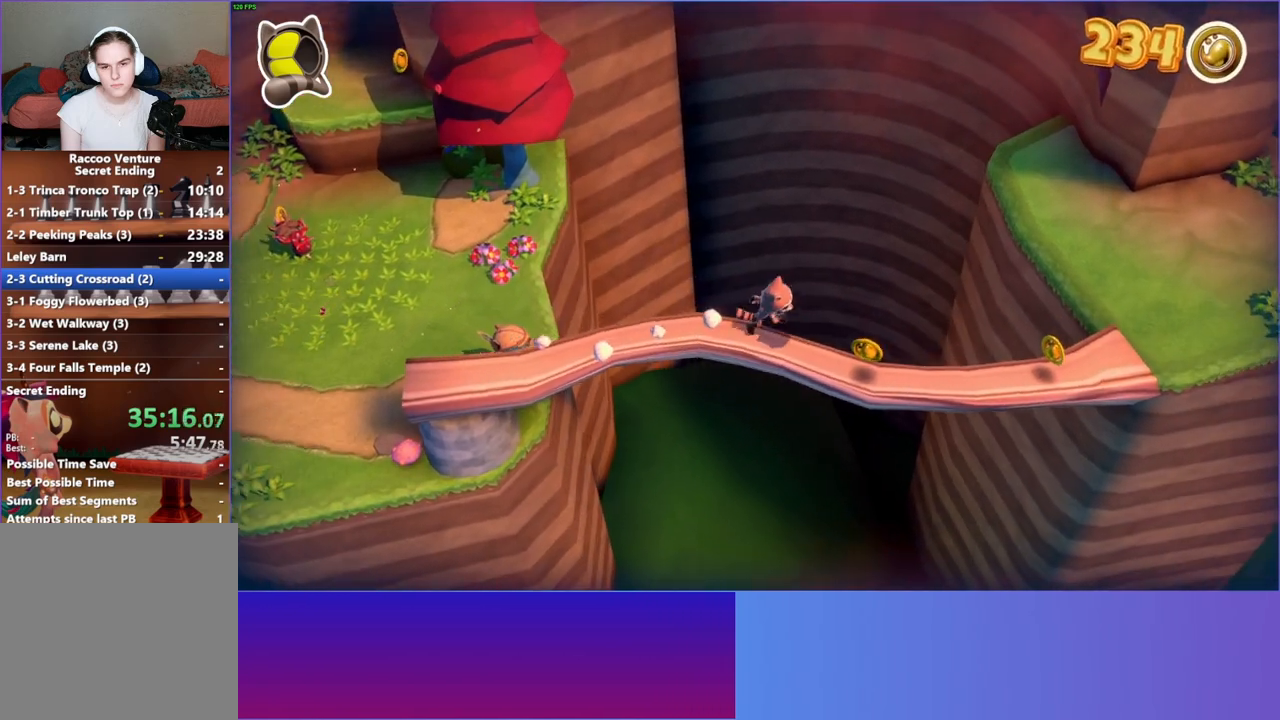
{"buttons": [], "left_stick": "right", "right_stick": "center", "events": [[183, "left_stick", "right"]]}
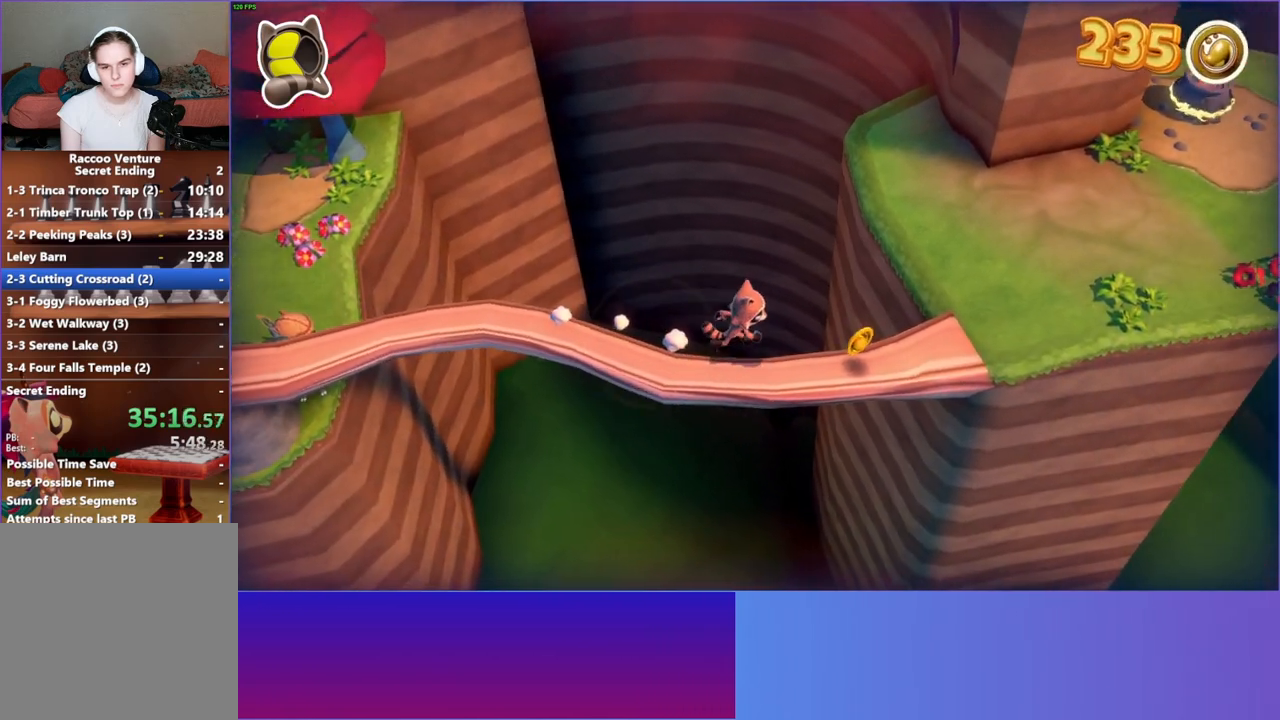
{"buttons": [], "left_stick": "up-right", "right_stick": "center", "events": [[233, "left_stick", "up-right"], [267, "A", "down"], [383, "A", "up"]]}
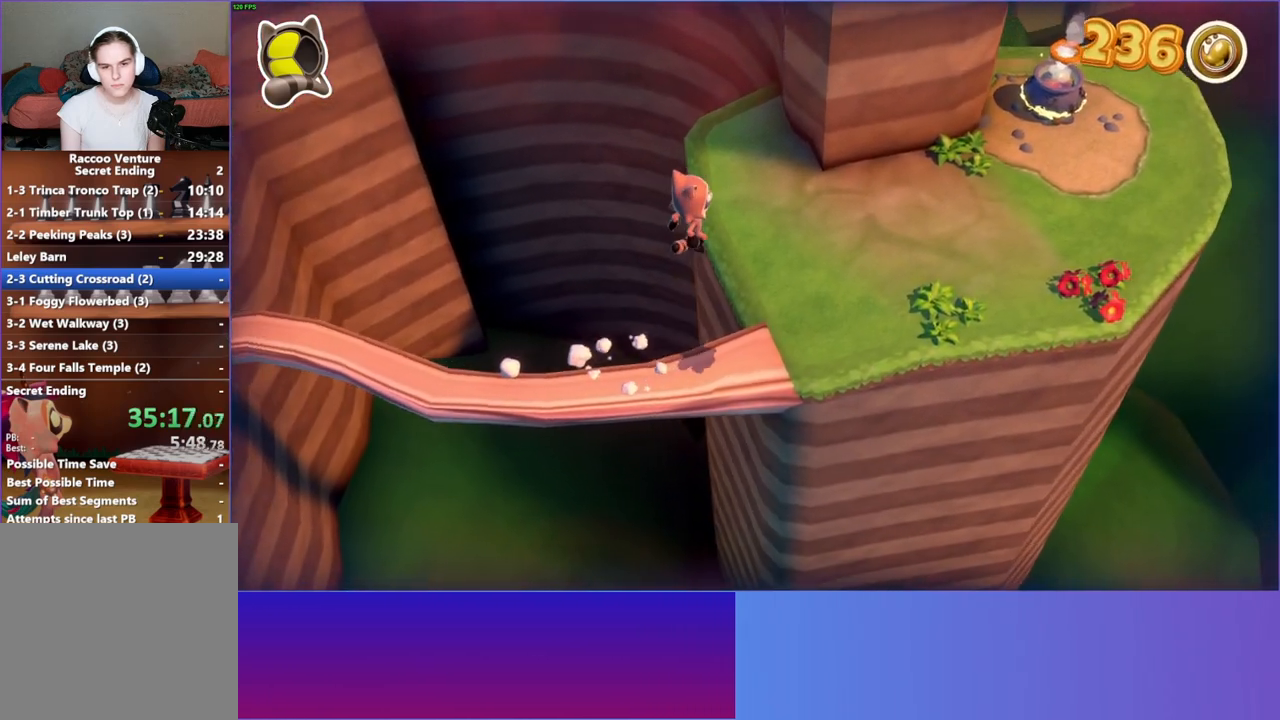
{"buttons": [], "left_stick": "up-left", "right_stick": "center", "events": [[117, "Y", "down"], [250, "Y", "up"], [333, "left_stick", "up-left"]]}
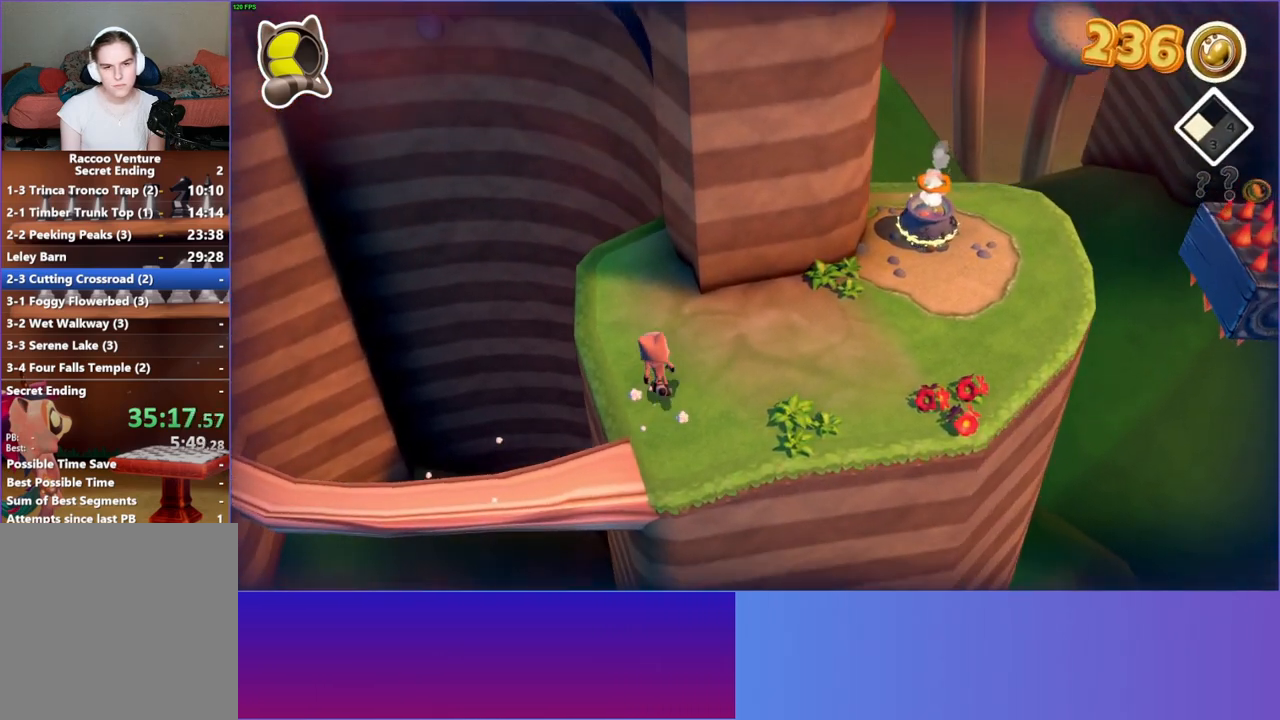
{"buttons": [], "left_stick": "center", "right_stick": "center", "events": [[67, "left_stick", "center"]]}
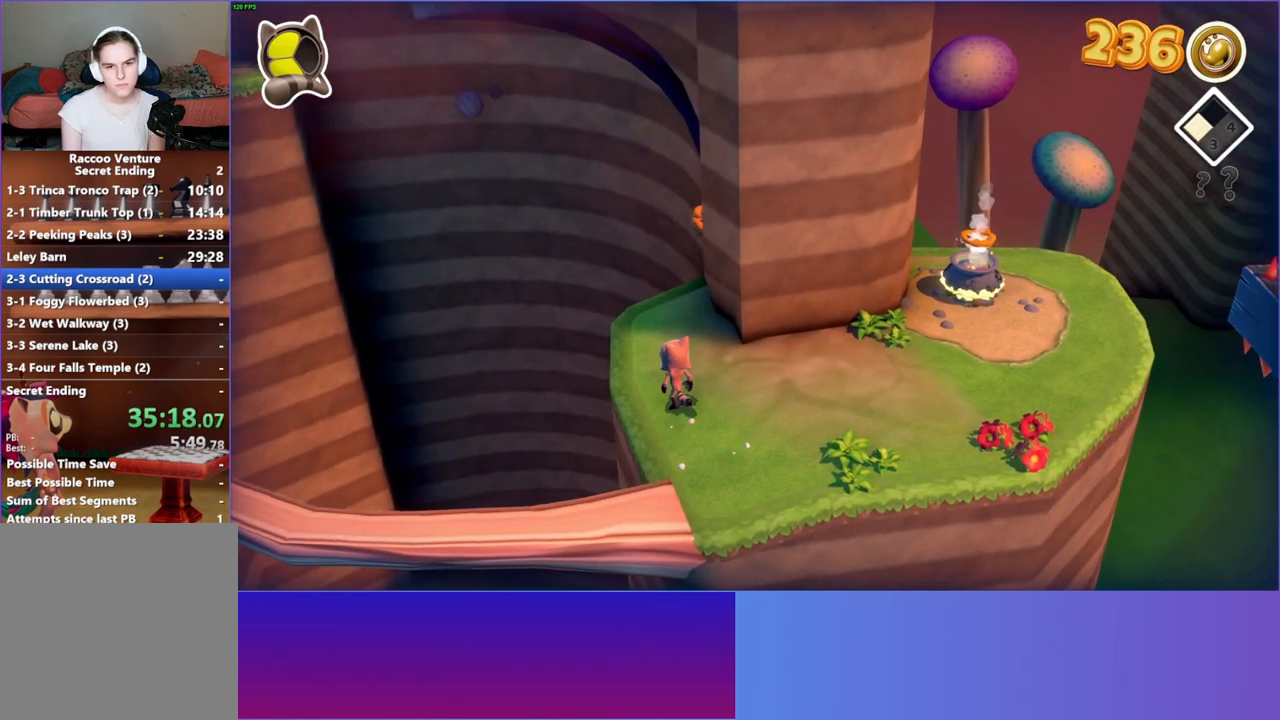
{"buttons": [], "left_stick": "center", "right_stick": "center", "events": [[50, "left_stick", "up"], [167, "left_stick", "center"]]}
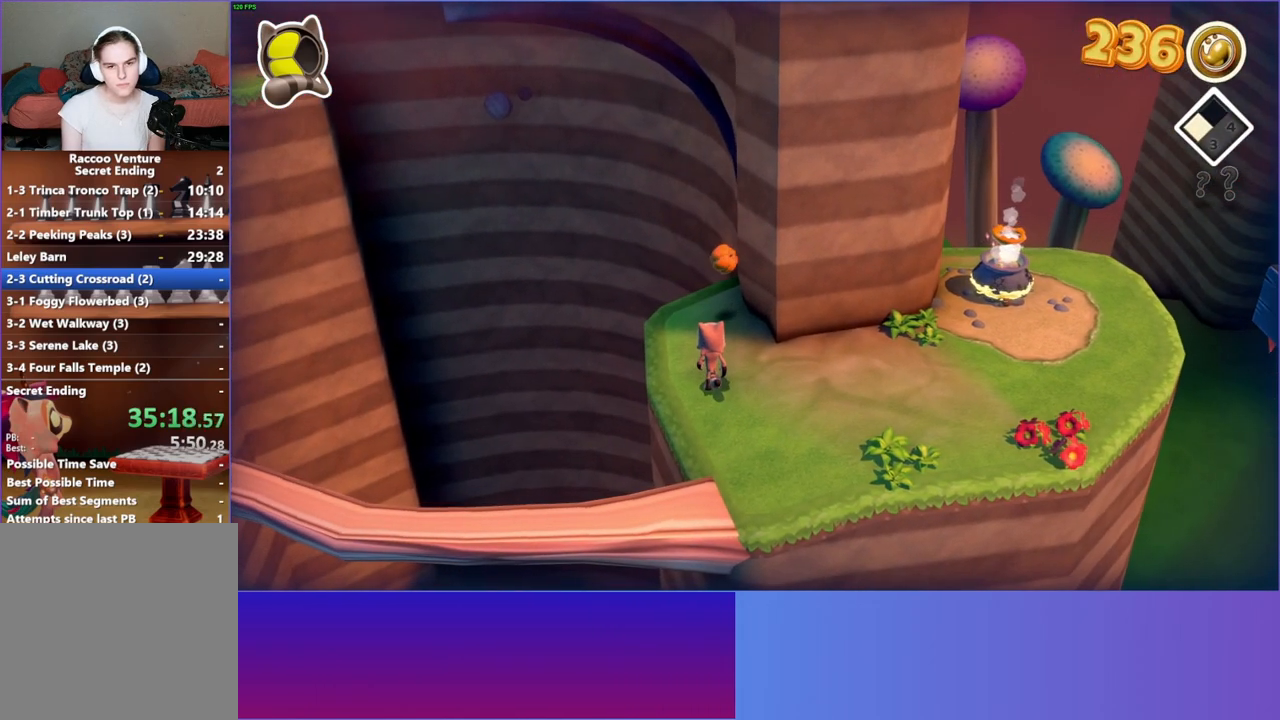
{"buttons": [], "left_stick": "right", "right_stick": "center", "events": [[83, "left_stick", "up"], [317, "left_stick", "center"], [367, "X", "down"], [450, "X", "up"], [450, "left_stick", "right"]]}
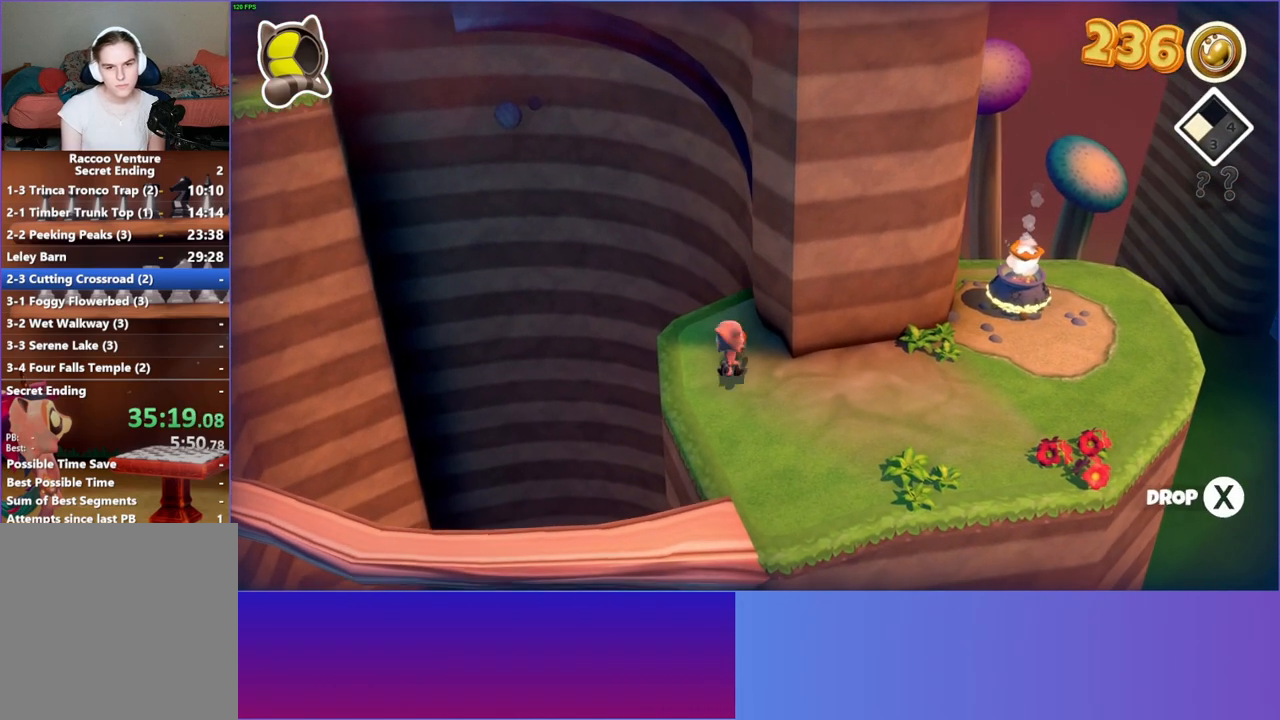
{"buttons": [], "left_stick": "right", "right_stick": "center", "events": [[83, "Y", "down"], [183, "Y", "up"]]}
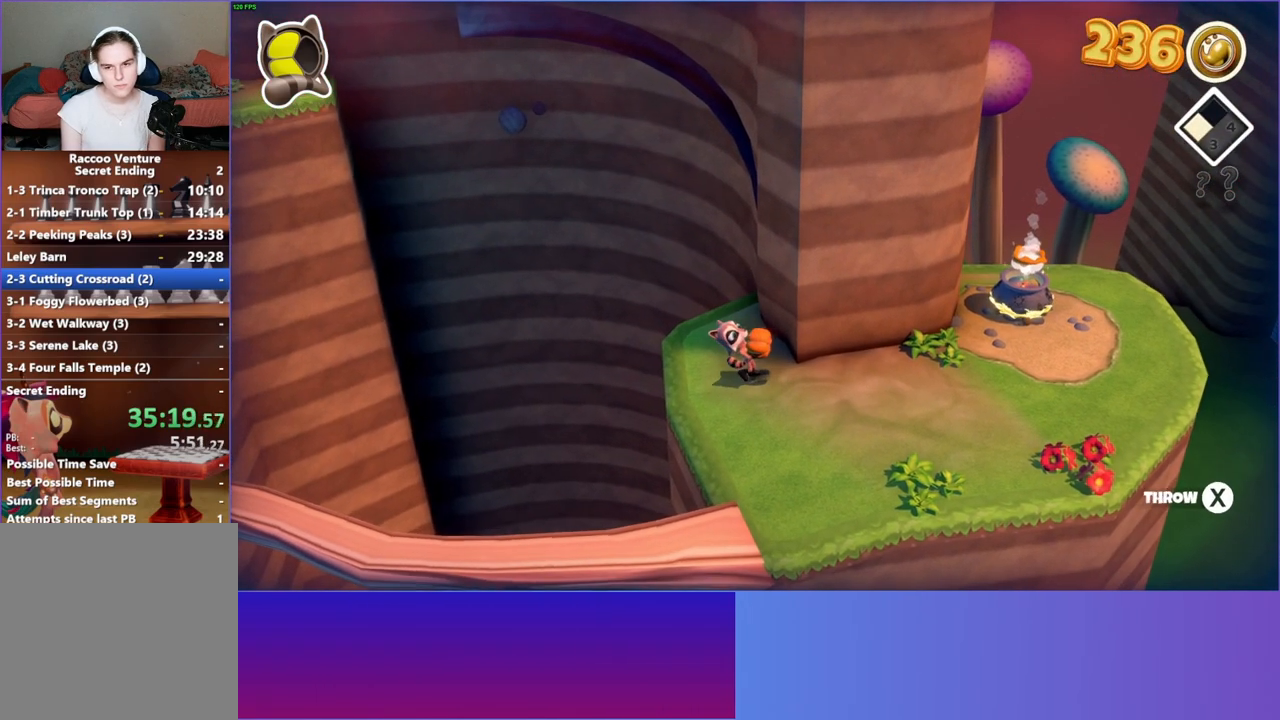
{"buttons": [], "left_stick": "right", "right_stick": "center", "events": []}
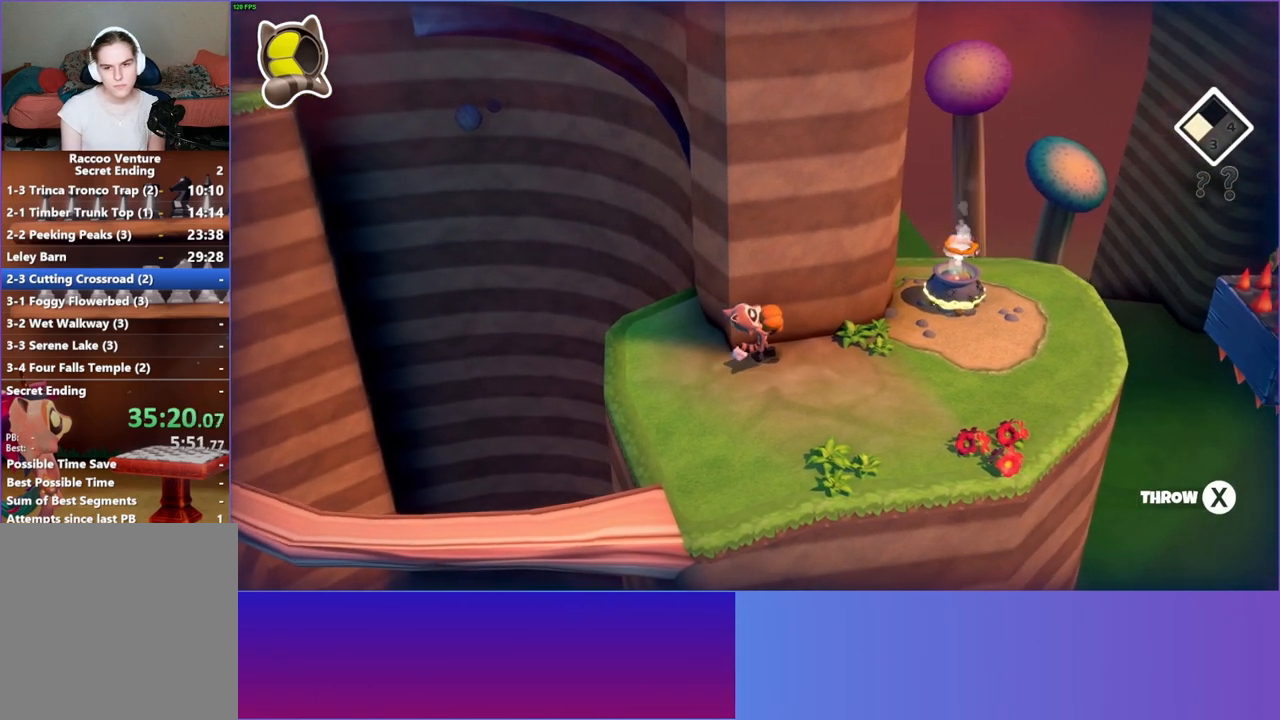
{"buttons": [], "left_stick": "right", "right_stick": "center", "events": []}
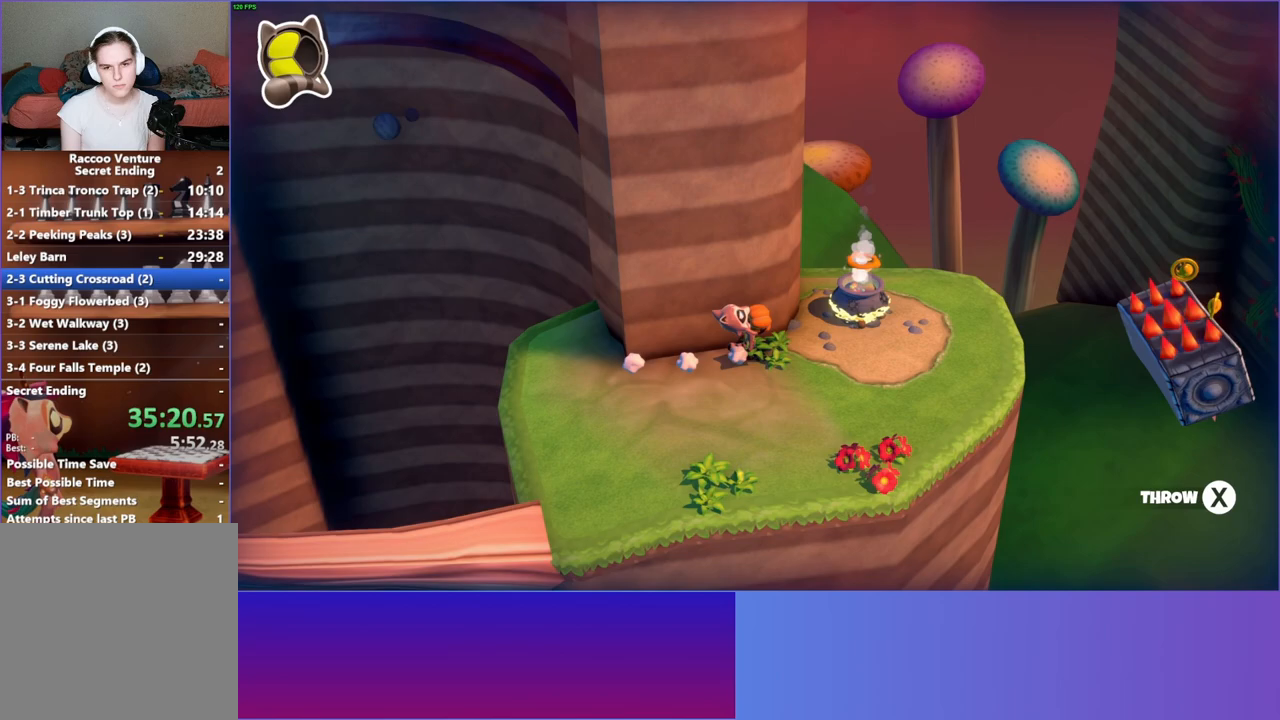
{"buttons": ["X"], "left_stick": "center", "right_stick": "center", "events": [[17, "left_stick", "up-right"], [433, "left_stick", "center"], [467, "X", "down"]]}
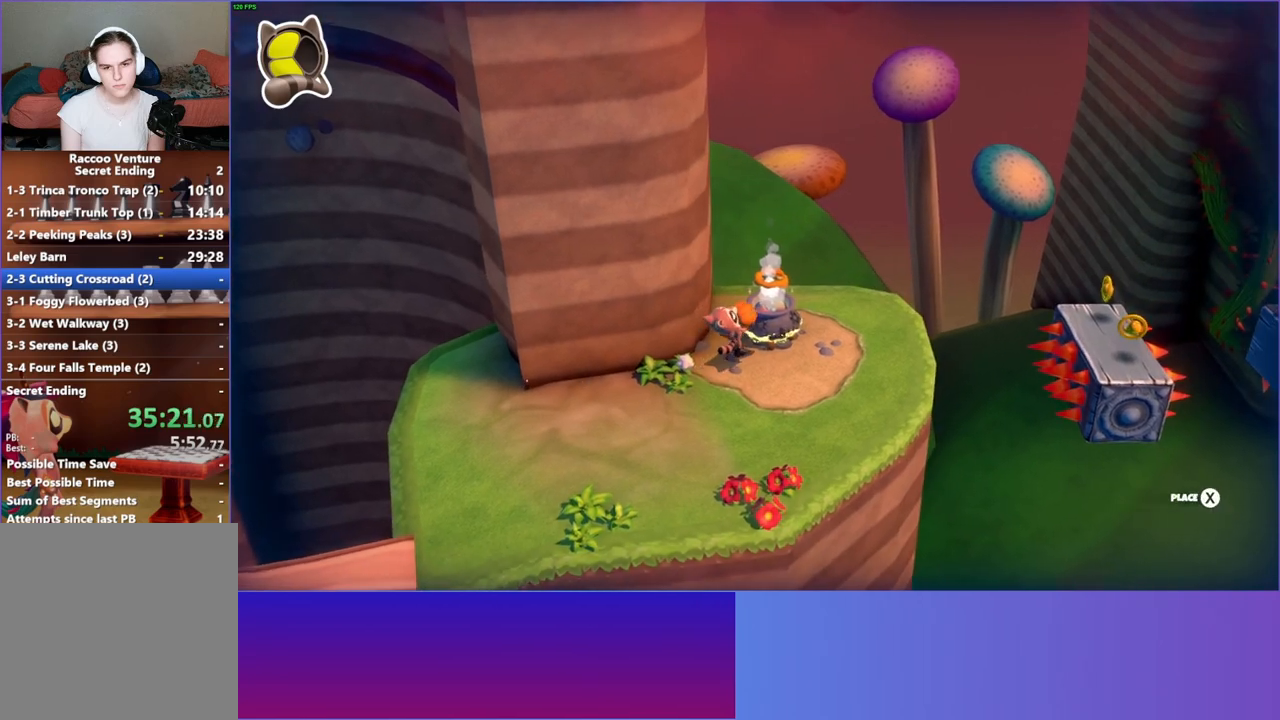
{"buttons": [], "left_stick": "center", "right_stick": "center", "events": [[67, "X", "up"], [333, "Y", "down"], [450, "Y", "up"]]}
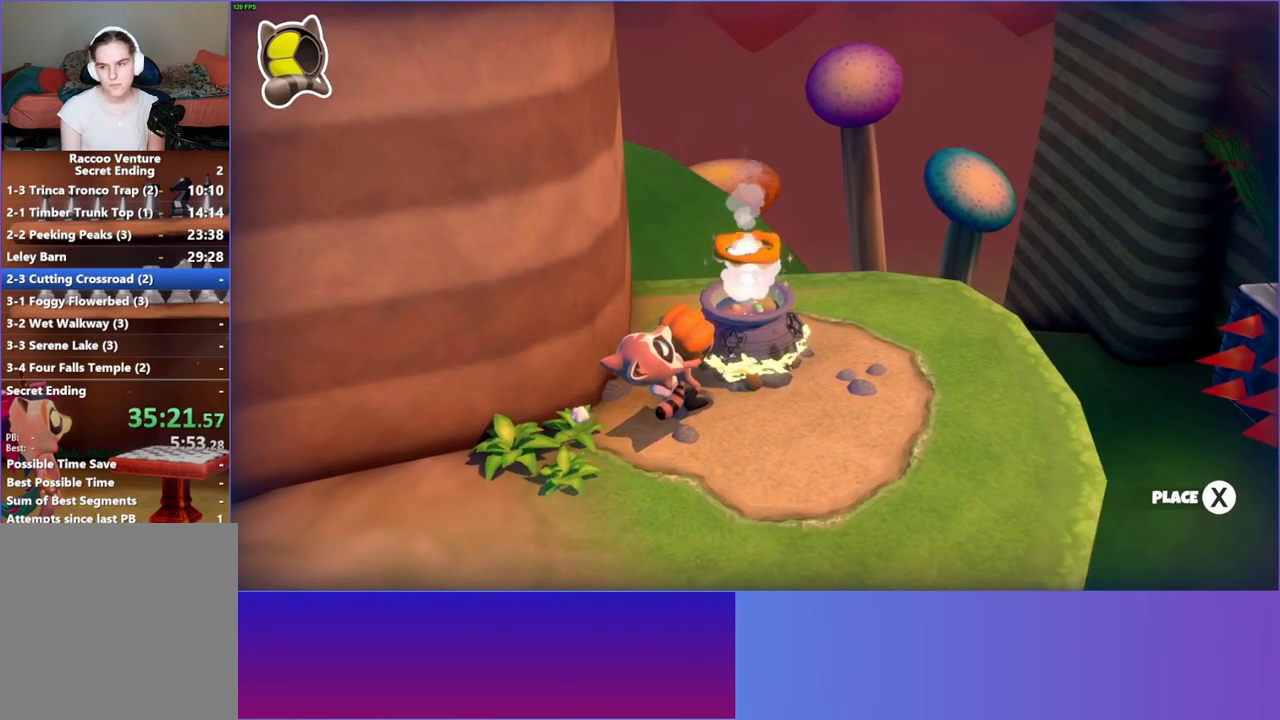
{"buttons": [], "left_stick": "center", "right_stick": "center", "events": []}
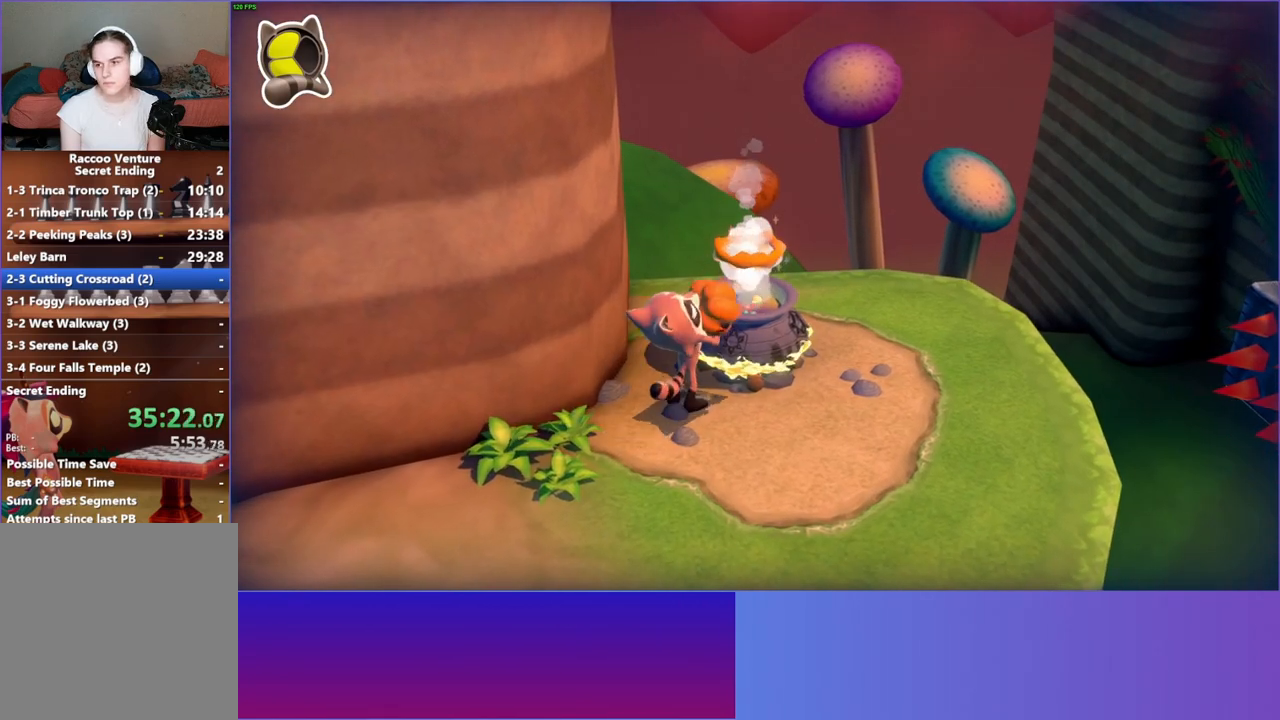
{"buttons": [], "left_stick": "center", "right_stick": "center", "events": []}